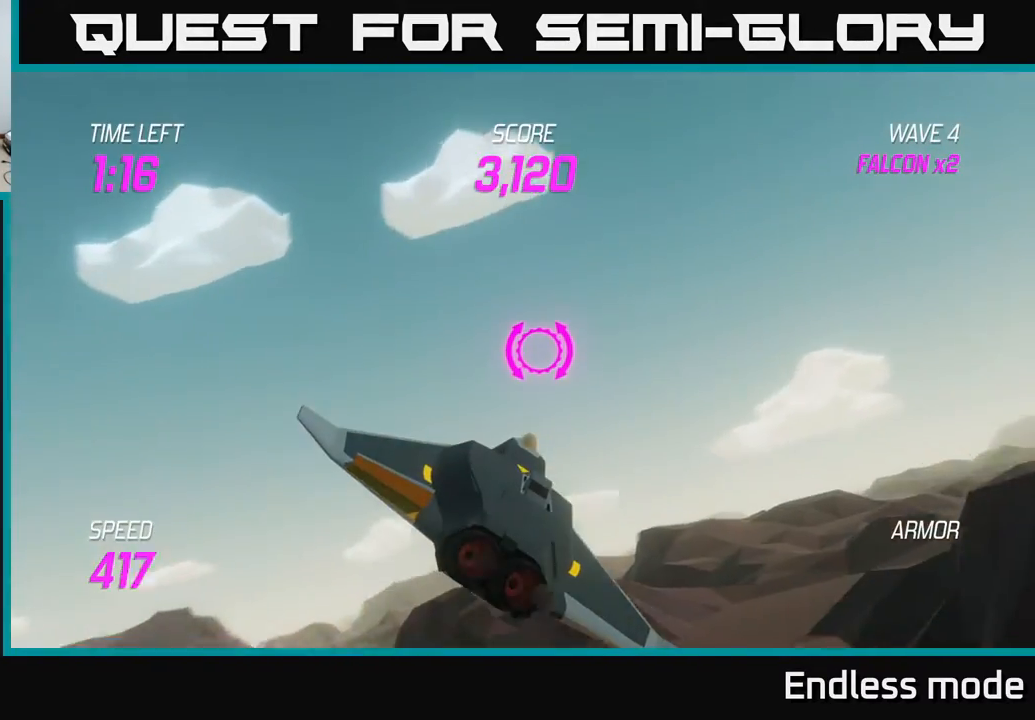
Gameplay with a controller (Xbox layout); each line is a JSON object with the inputs held at the frame after it. "events" lists button and stick changes between this image and that frame as [ms after this image, input, new state], when the widget could be followed in between. Not read: right_stick.
{"buttons": [], "left_stick": "right", "events": [[217, "left_stick", "right"]]}
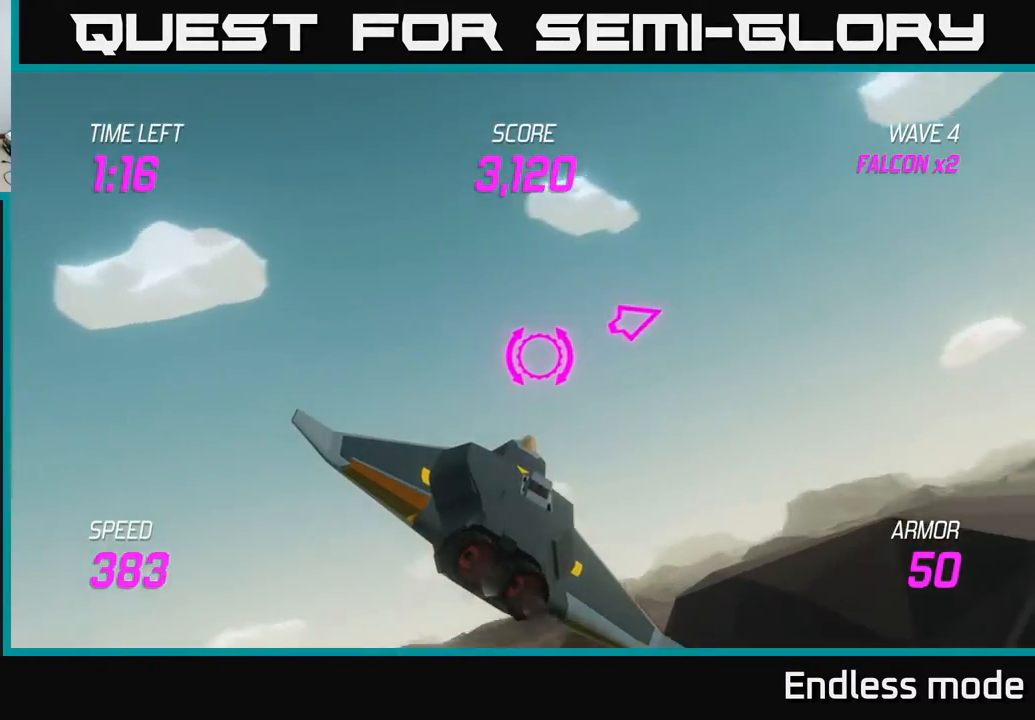
{"buttons": ["L2"], "left_stick": "right", "events": [[50, "L2", "down"]]}
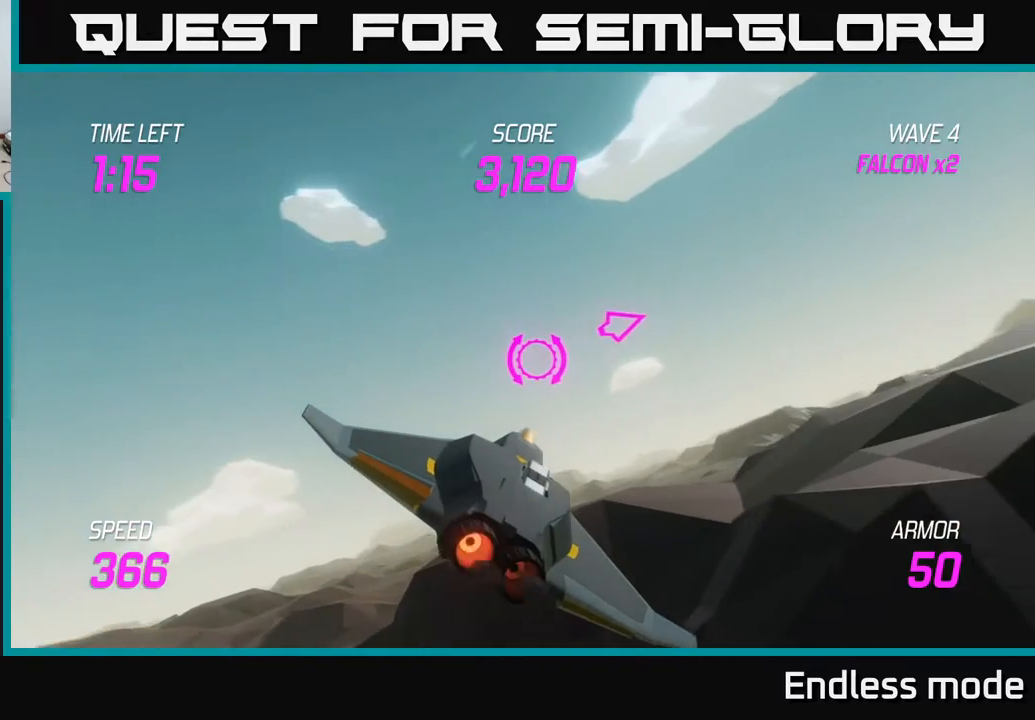
{"buttons": ["L2"], "left_stick": "right", "events": [[17, "L2", "up"], [150, "L2", "down"], [217, "L2", "up"], [317, "L2", "down"], [367, "L2", "up"], [483, "L2", "down"]]}
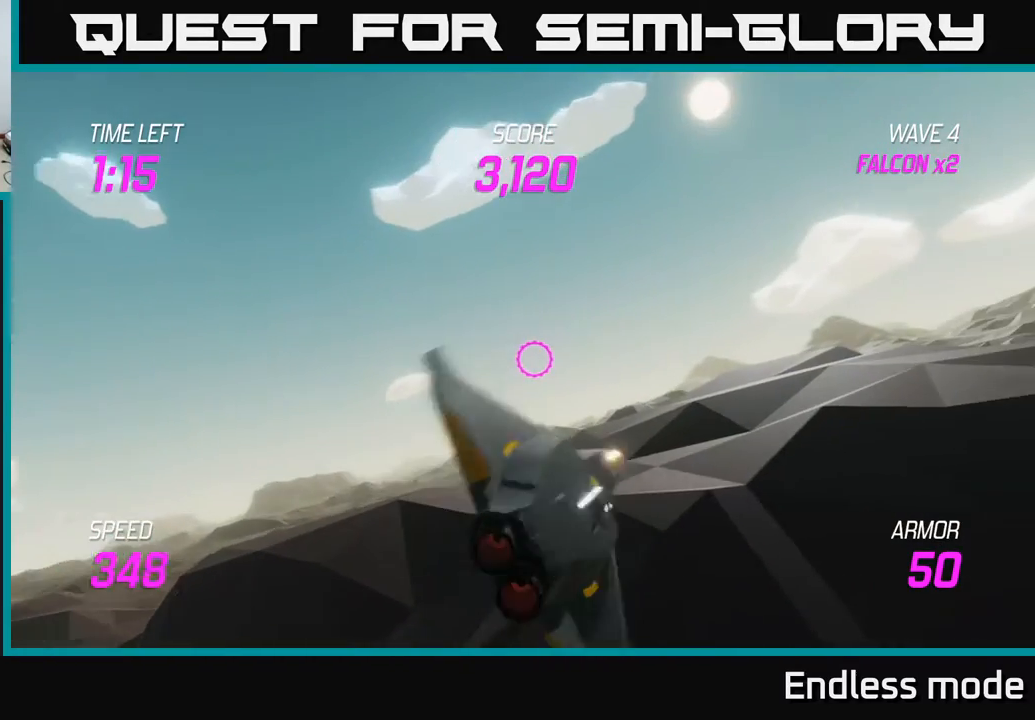
{"buttons": [], "left_stick": "right", "events": [[50, "L2", "up"], [200, "left_stick", "center"], [283, "left_stick", "right"]]}
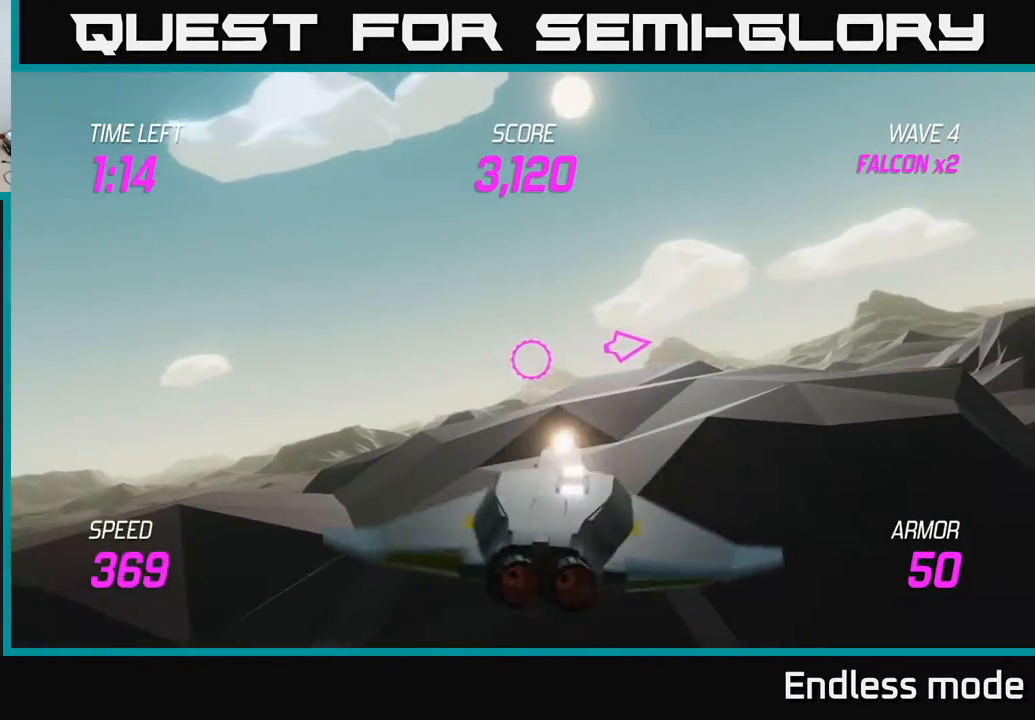
{"buttons": [], "left_stick": "up-right", "events": [[267, "left_stick", "up-right"]]}
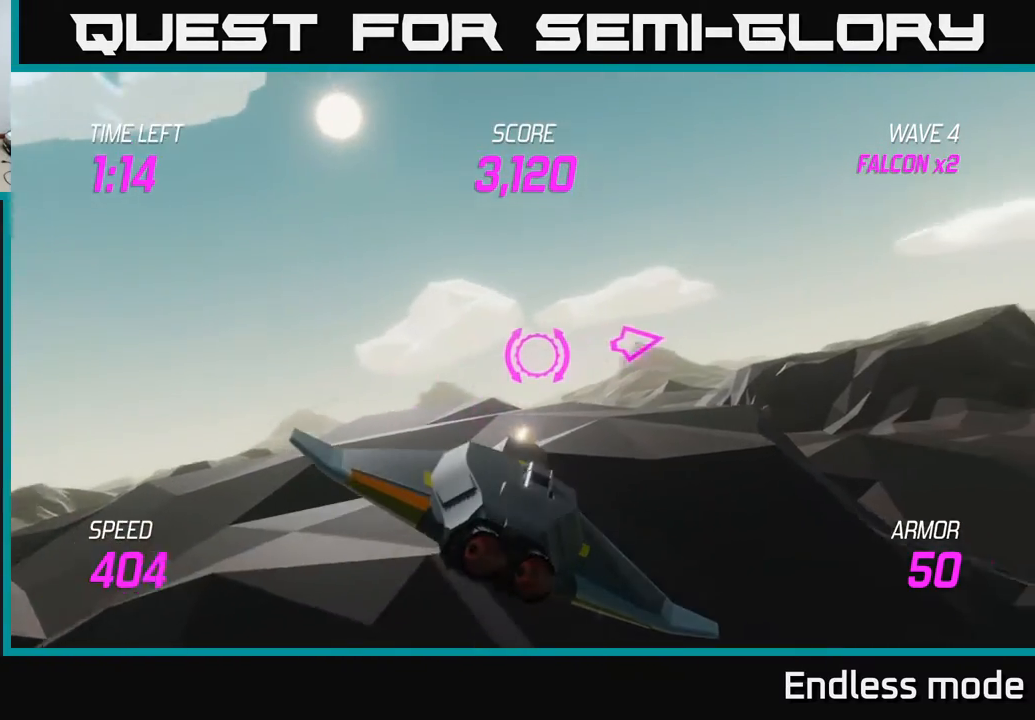
{"buttons": [], "left_stick": "right", "events": [[167, "left_stick", "right"]]}
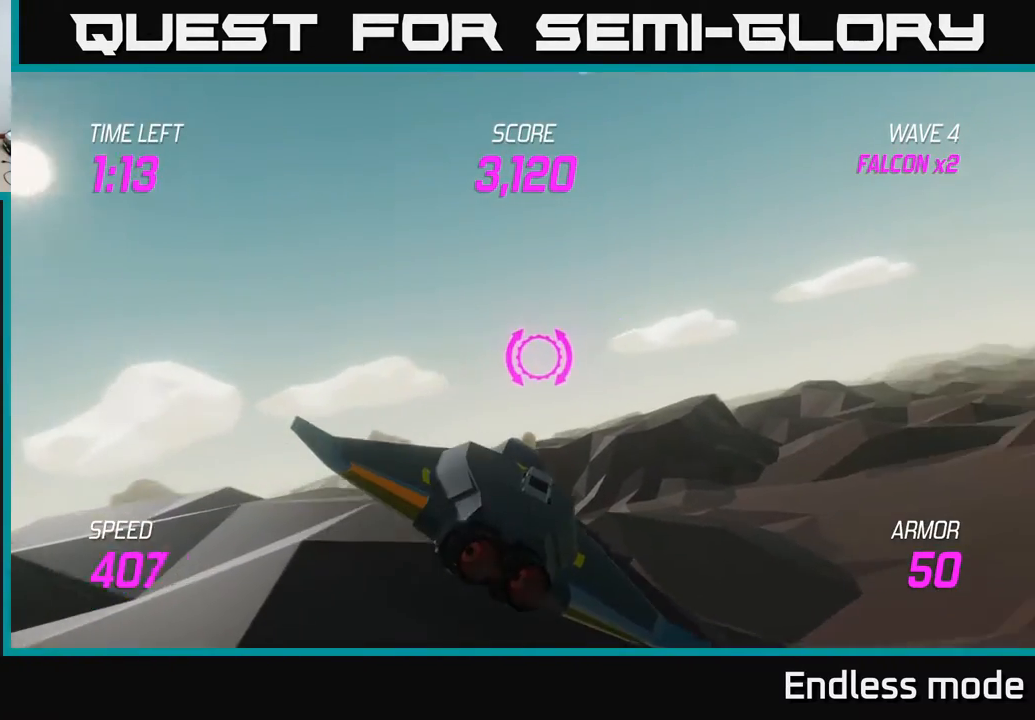
{"buttons": [], "left_stick": "right", "events": []}
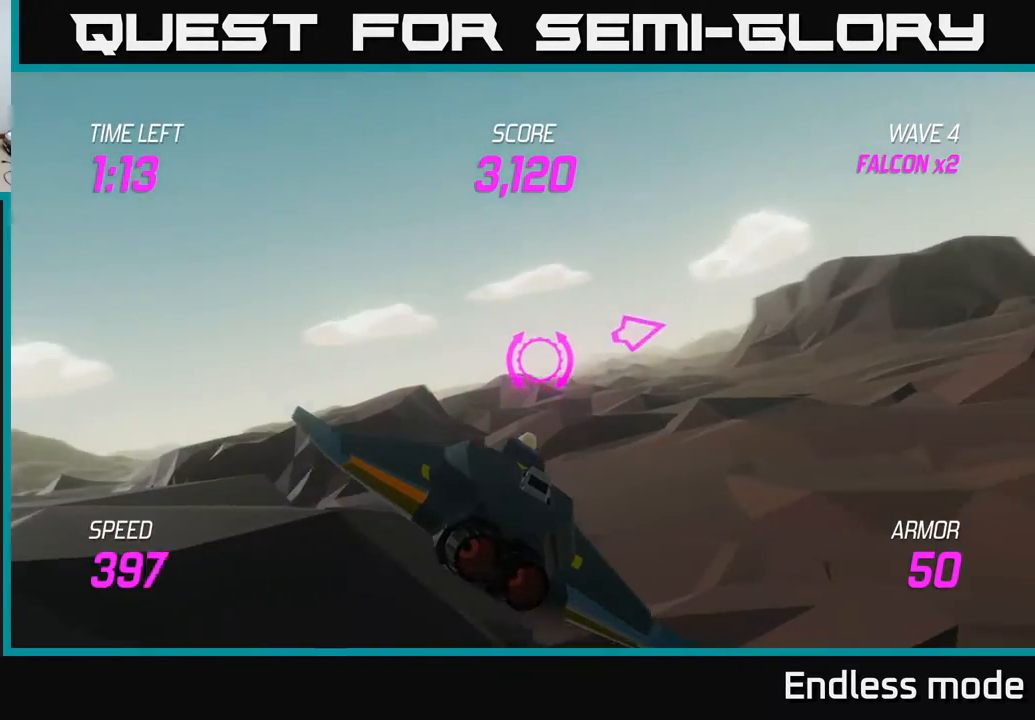
{"buttons": [], "left_stick": "right", "events": []}
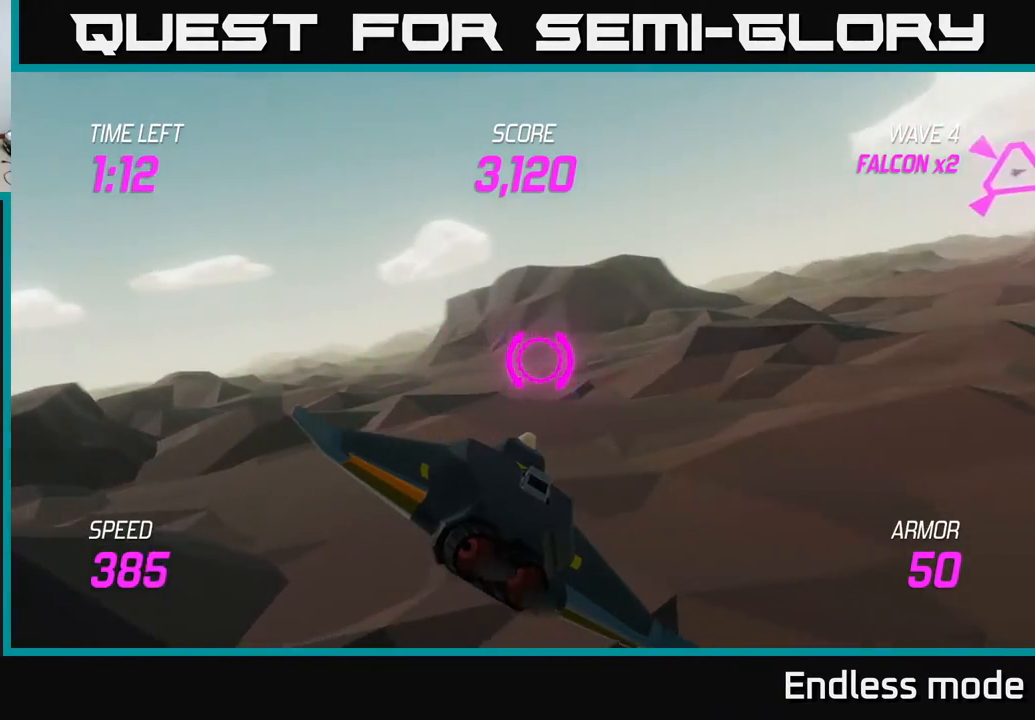
{"buttons": [], "left_stick": "up-right", "events": [[317, "left_stick", "up-right"]]}
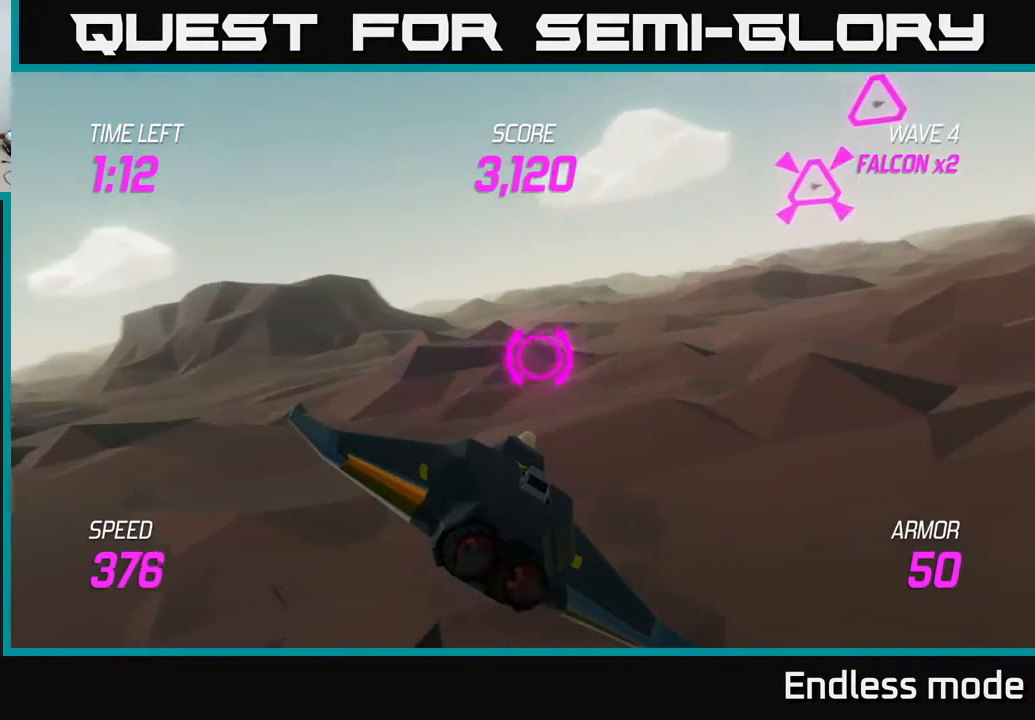
{"buttons": [], "left_stick": "up-right", "events": []}
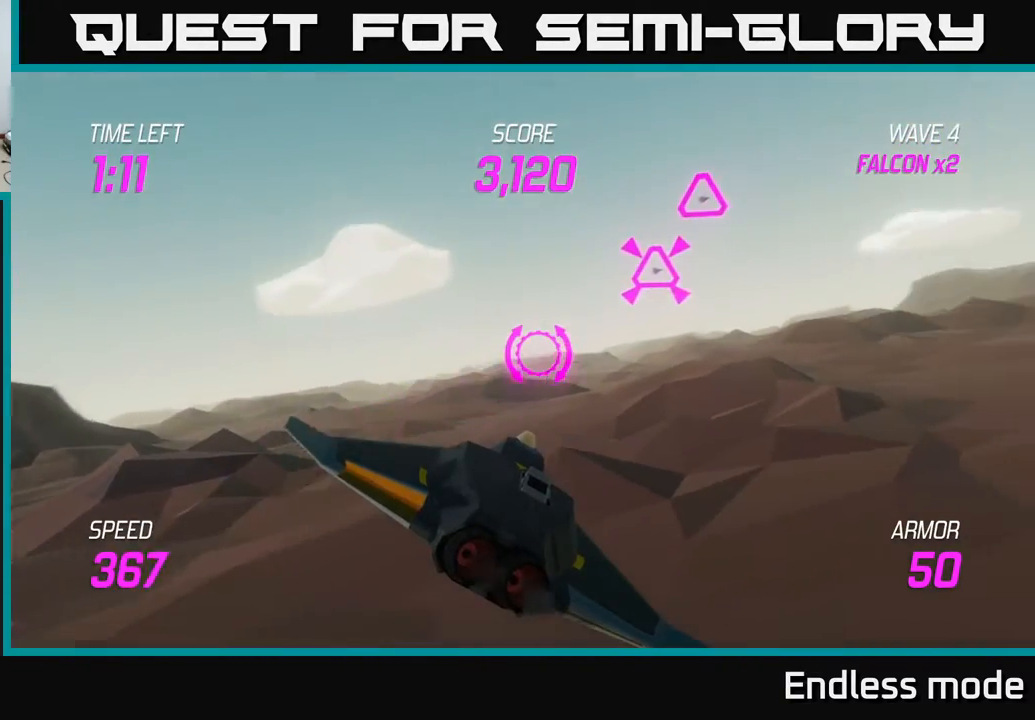
{"buttons": ["R2"], "left_stick": "up-right", "events": [[450, "R2", "down"]]}
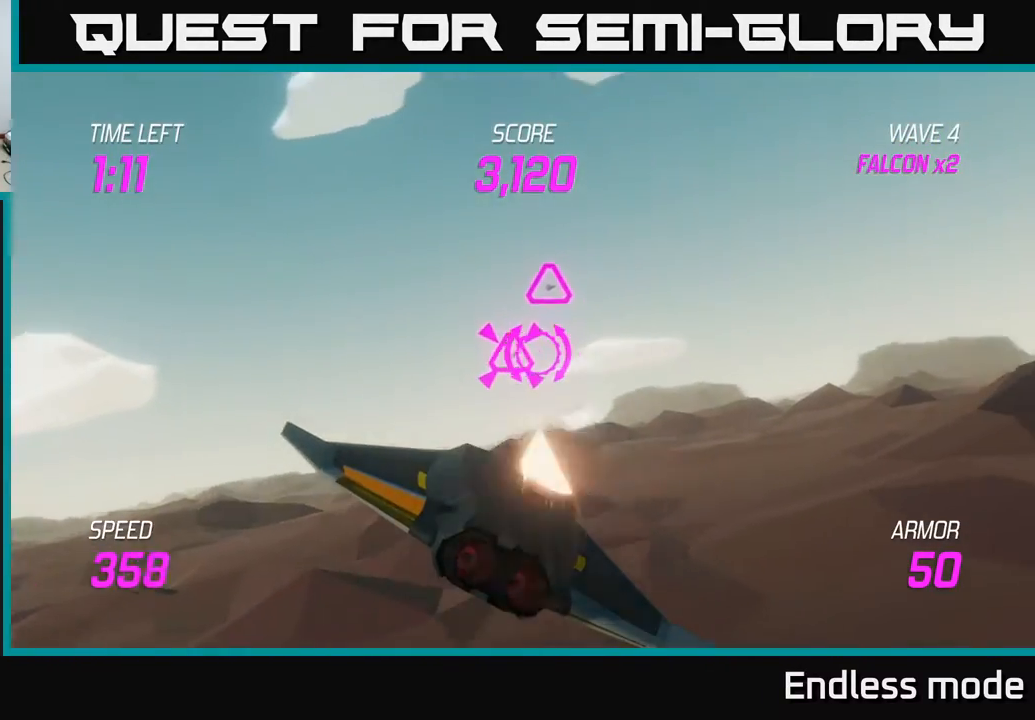
{"buttons": [], "left_stick": "right", "events": [[50, "R2", "up"], [400, "R2", "down"], [433, "left_stick", "right"], [500, "R2", "up"]]}
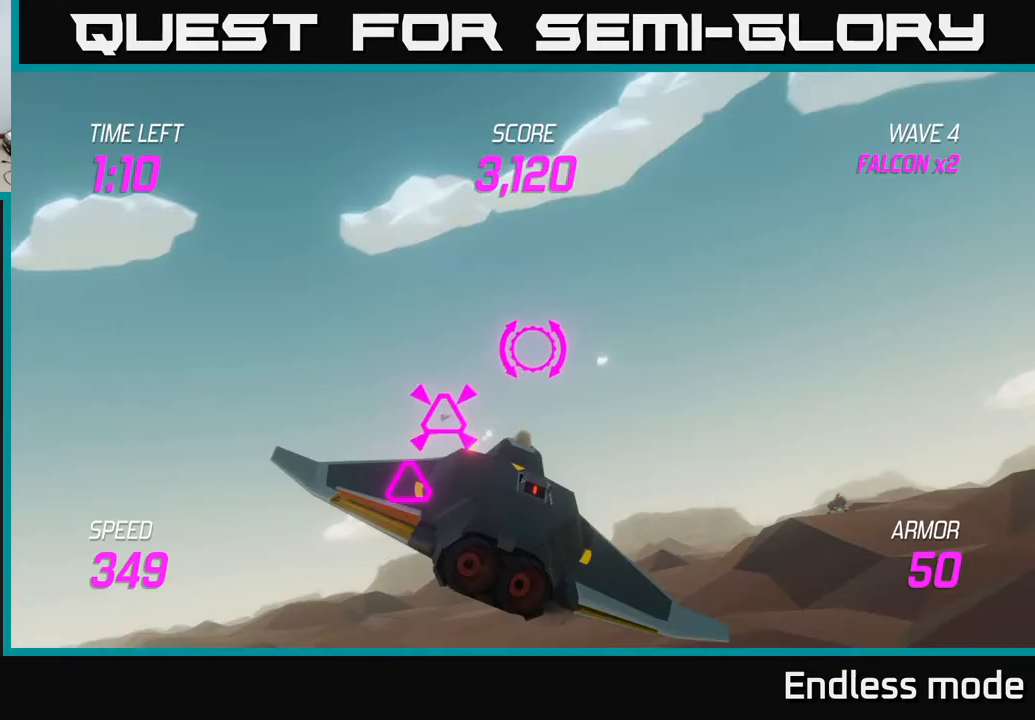
{"buttons": [], "left_stick": "down-right", "events": [[117, "left_stick", "down-right"]]}
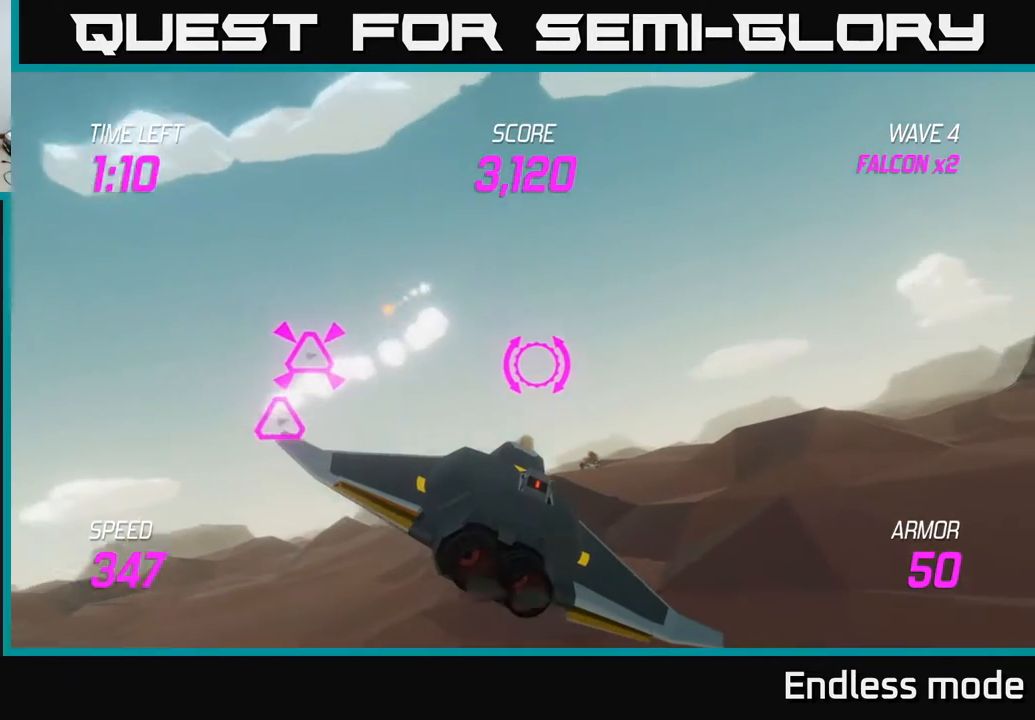
{"buttons": [], "left_stick": "up-left", "events": [[267, "left_stick", "up-right"], [350, "left_stick", "up-left"]]}
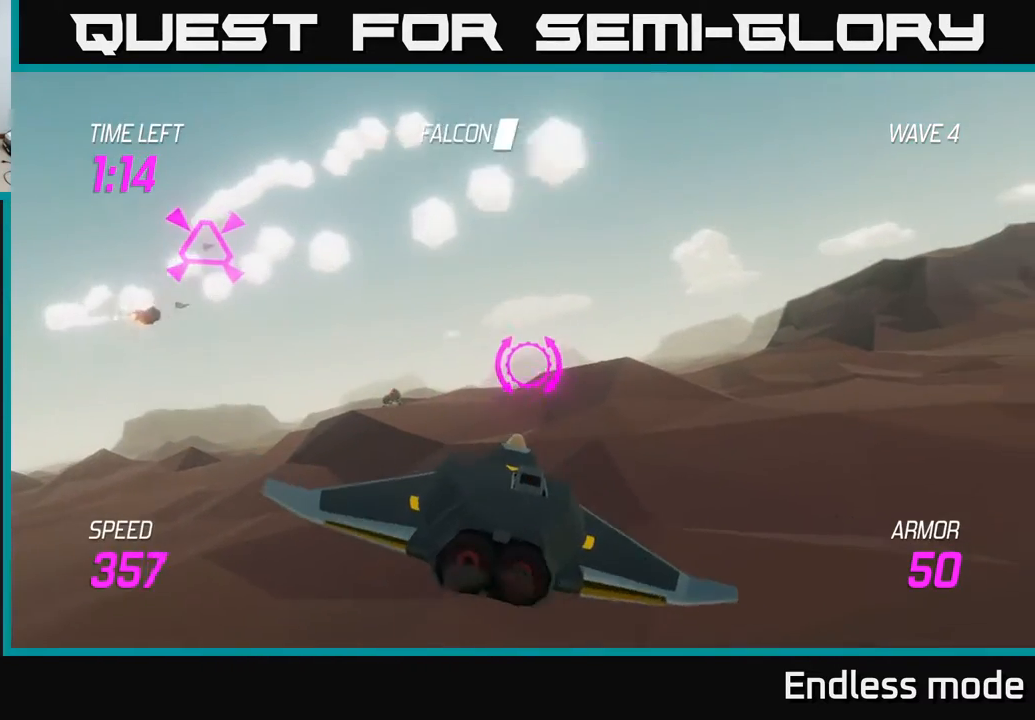
{"buttons": [], "left_stick": "right", "events": [[300, "left_stick", "right"]]}
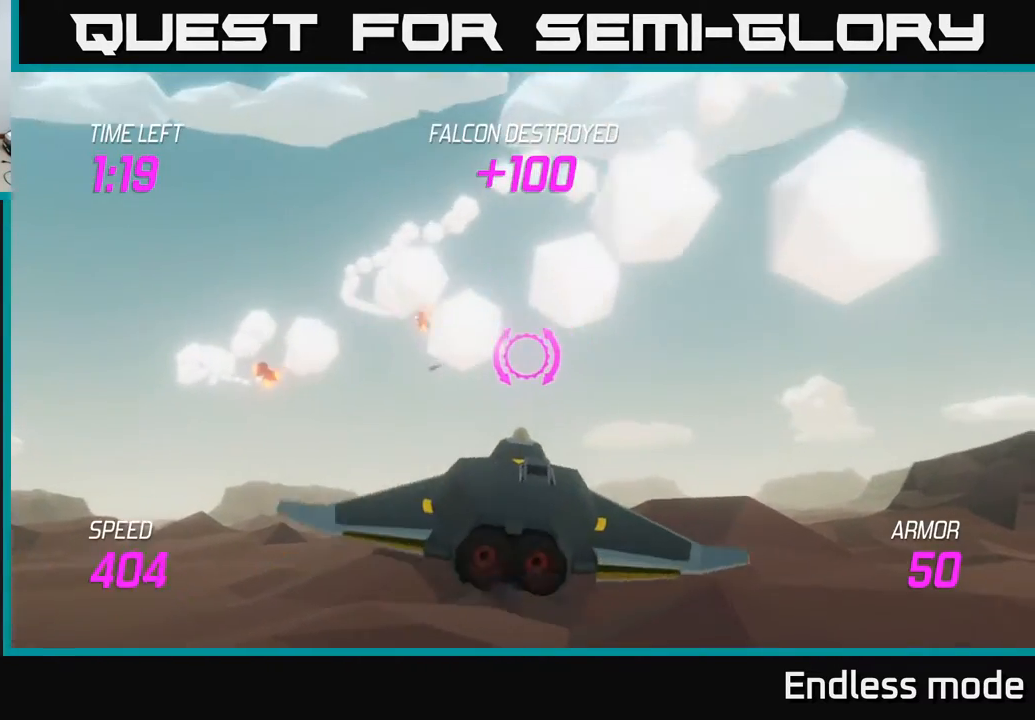
{"buttons": ["L2"], "left_stick": "down", "events": [[200, "left_stick", "down"], [350, "L2", "down"]]}
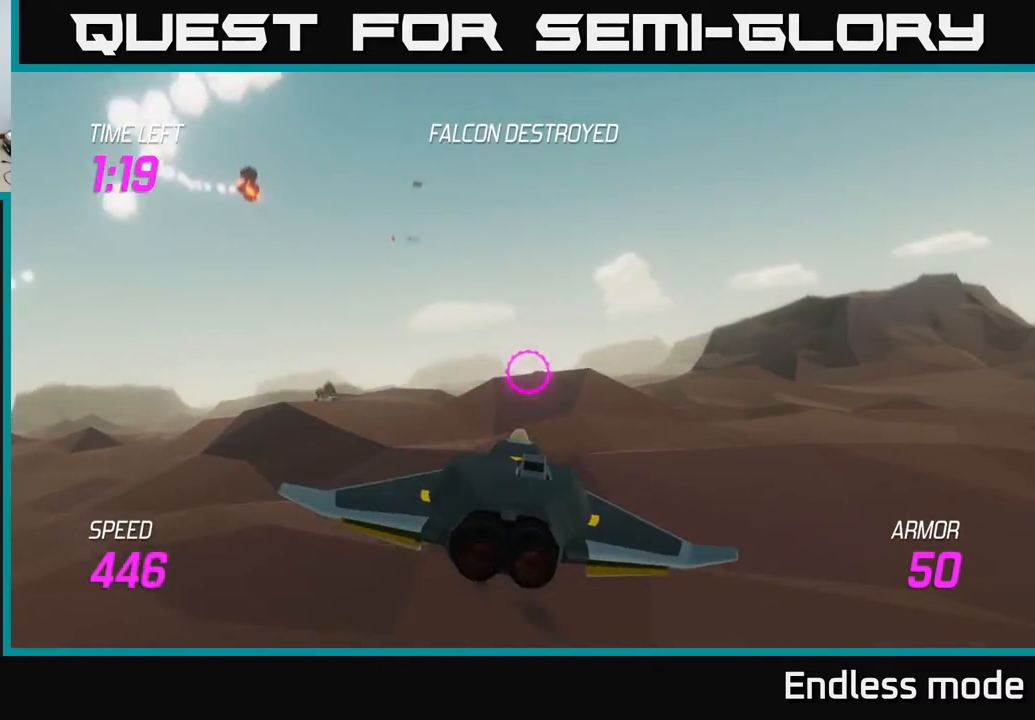
{"buttons": ["L2"], "left_stick": "left", "events": [[83, "left_stick", "center"], [417, "left_stick", "left"]]}
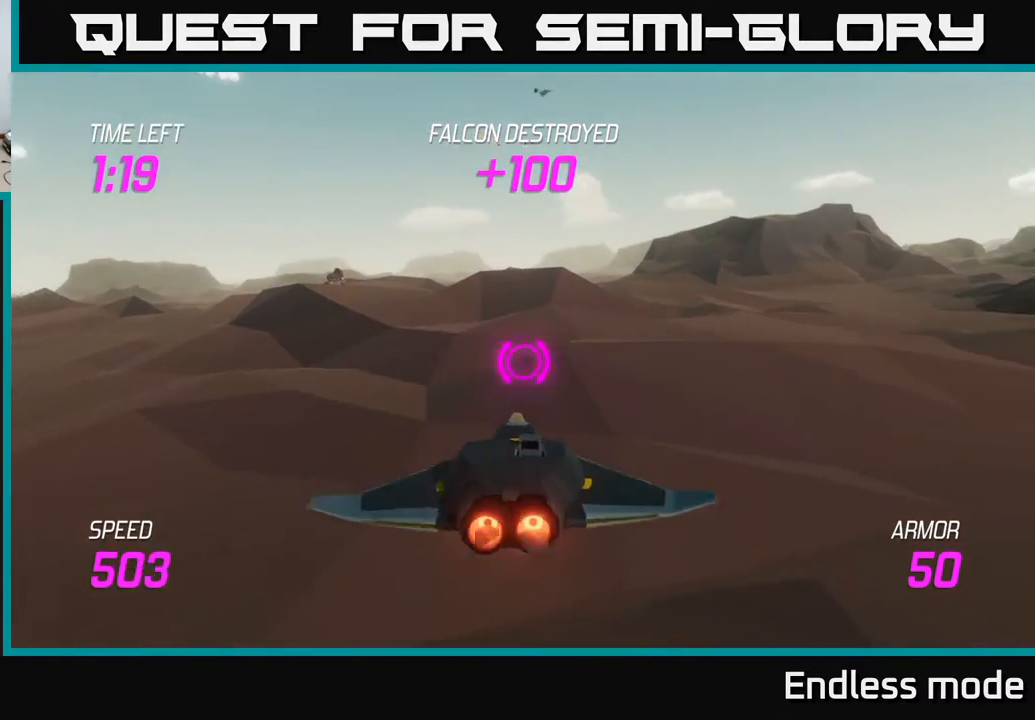
{"buttons": ["L2"], "left_stick": "left", "events": []}
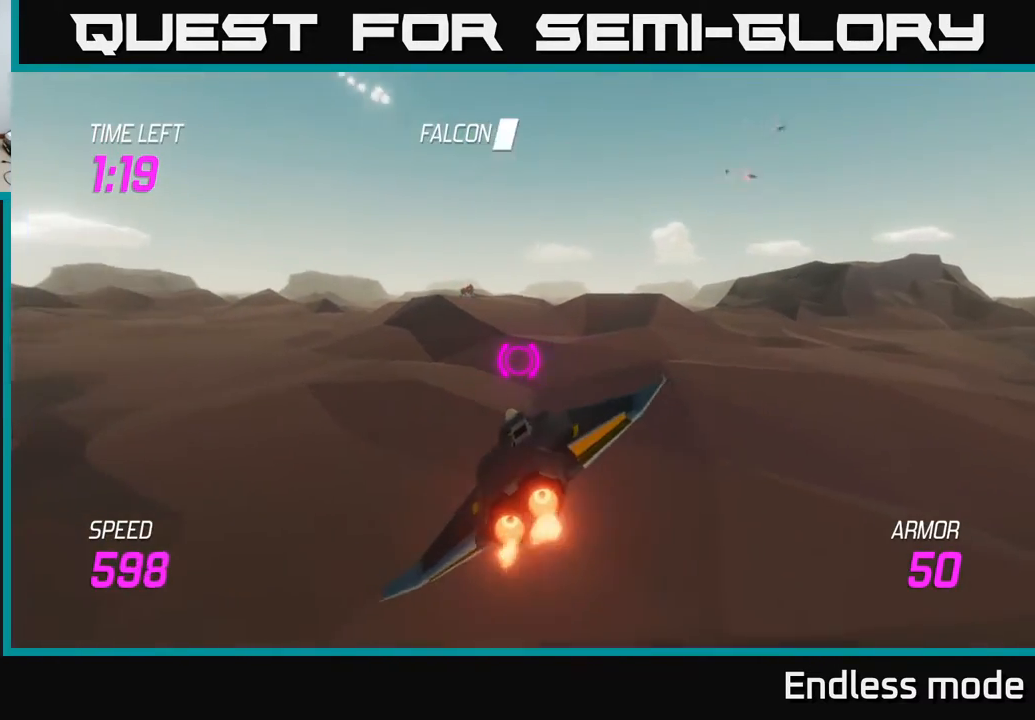
{"buttons": ["L2"], "left_stick": "left", "events": [[133, "left_stick", "up-left"], [483, "left_stick", "left"]]}
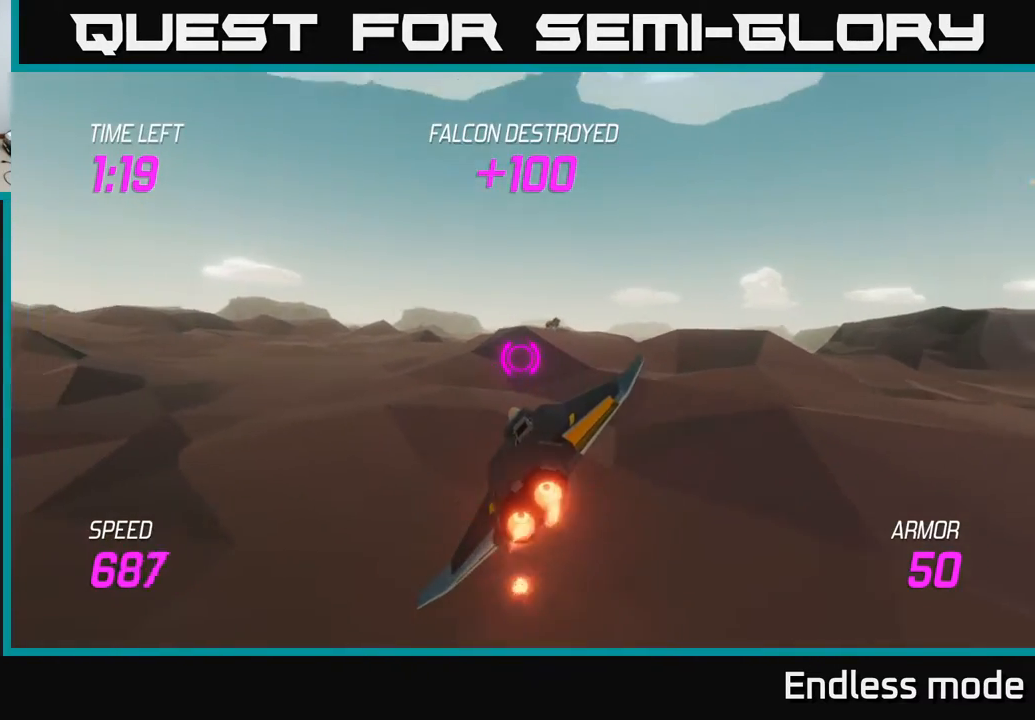
{"buttons": ["L2"], "left_stick": "left", "events": []}
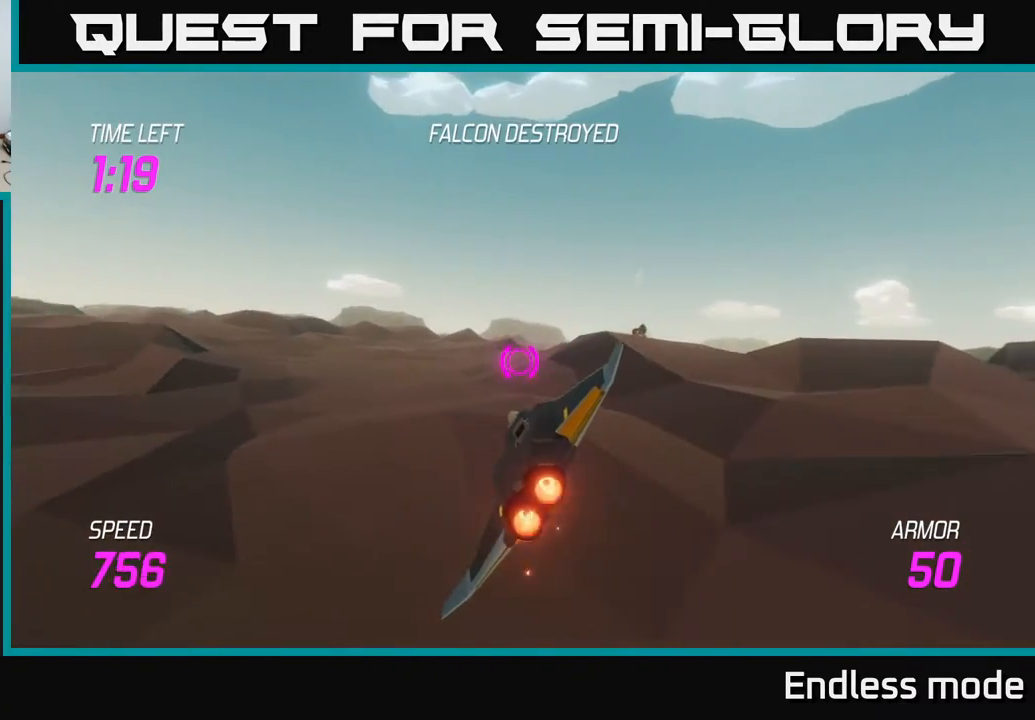
{"buttons": ["L2"], "left_stick": "up-left", "events": [[433, "left_stick", "up-left"]]}
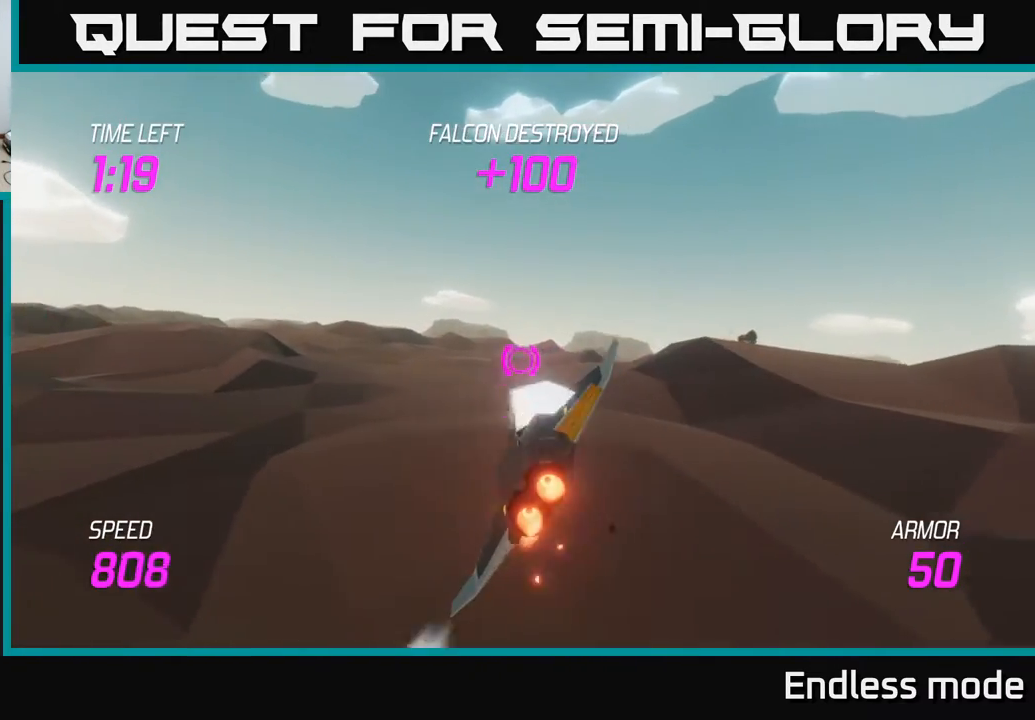
{"buttons": ["L2"], "left_stick": "center", "events": [[250, "left_stick", "center"], [300, "left_stick", "right"], [450, "left_stick", "center"]]}
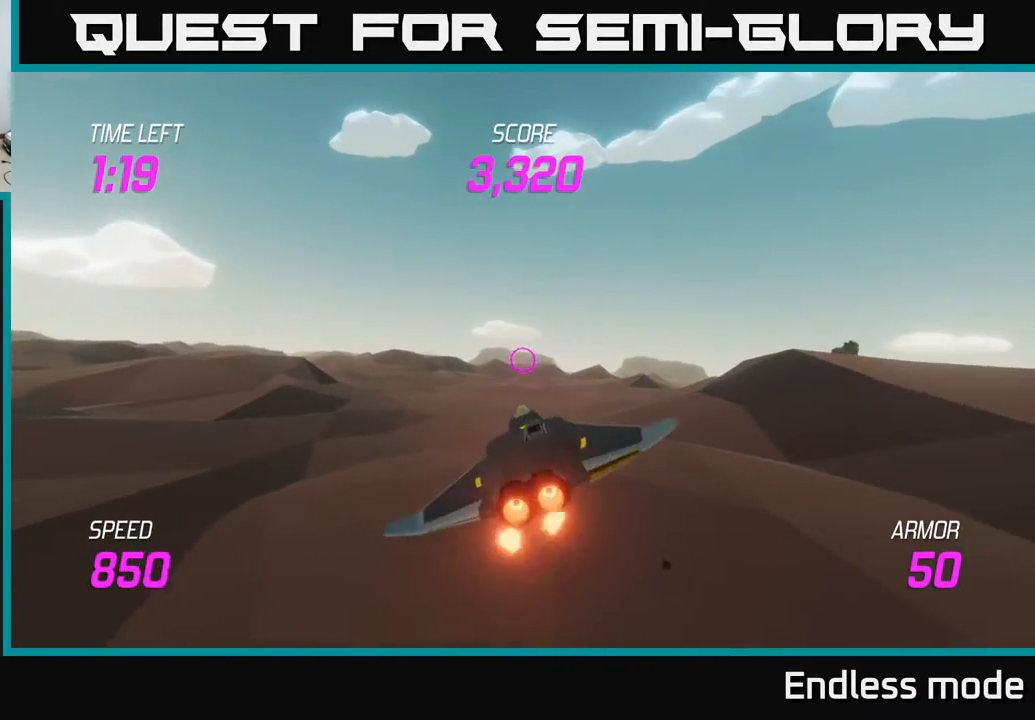
{"buttons": ["L2"], "left_stick": "center", "events": []}
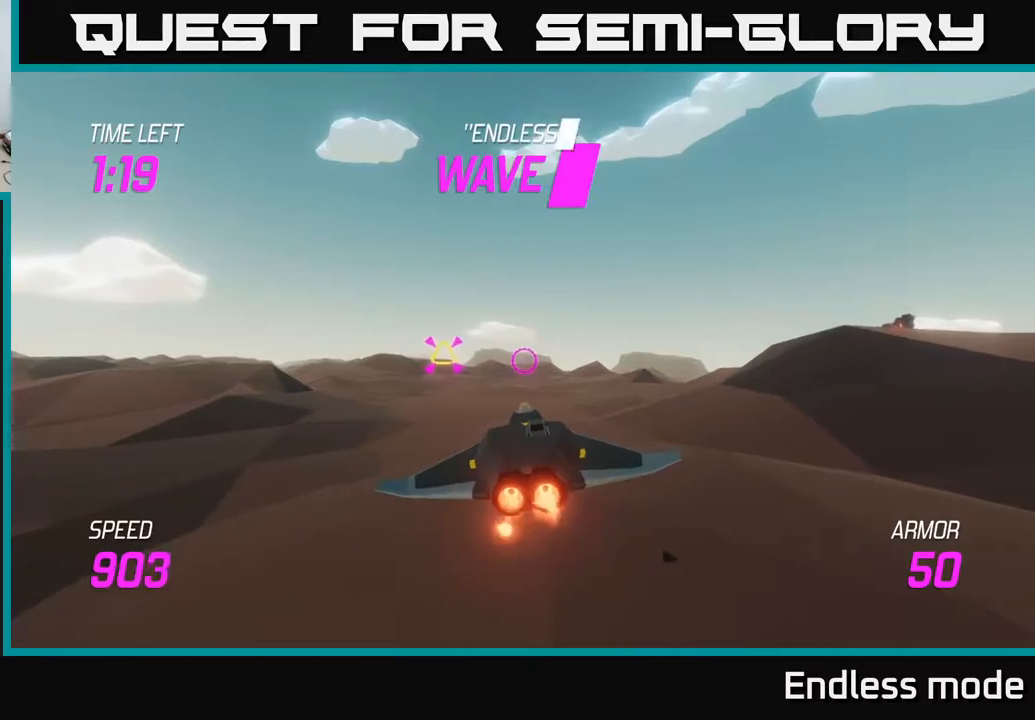
{"buttons": [], "left_stick": "left", "events": [[333, "left_stick", "left"], [383, "L2", "up"]]}
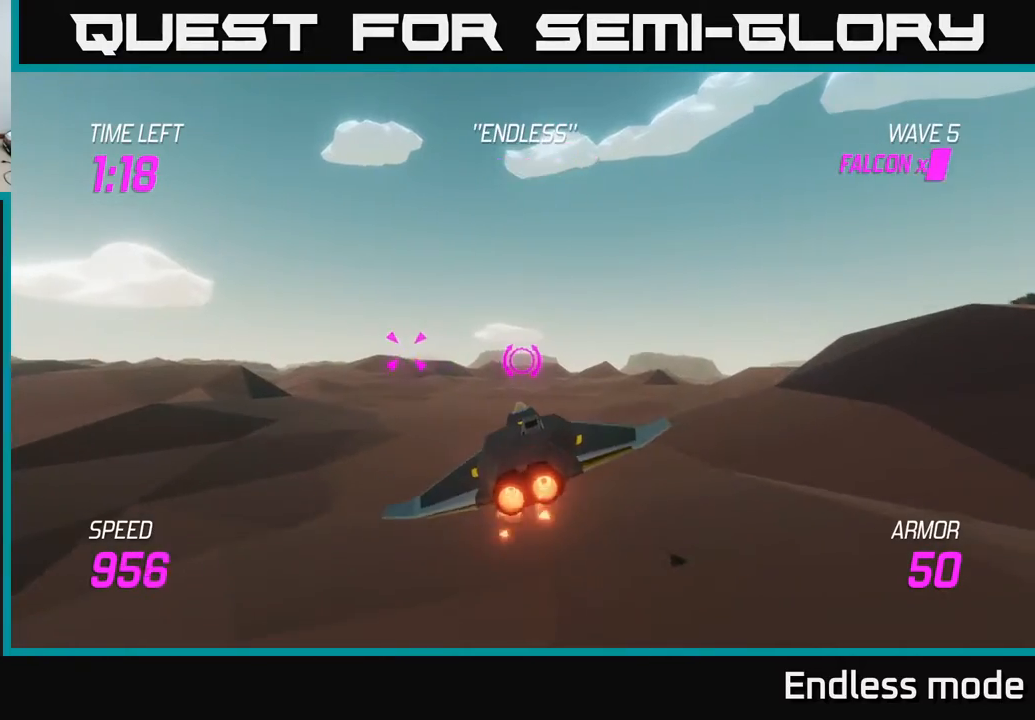
{"buttons": [], "left_stick": "left", "events": []}
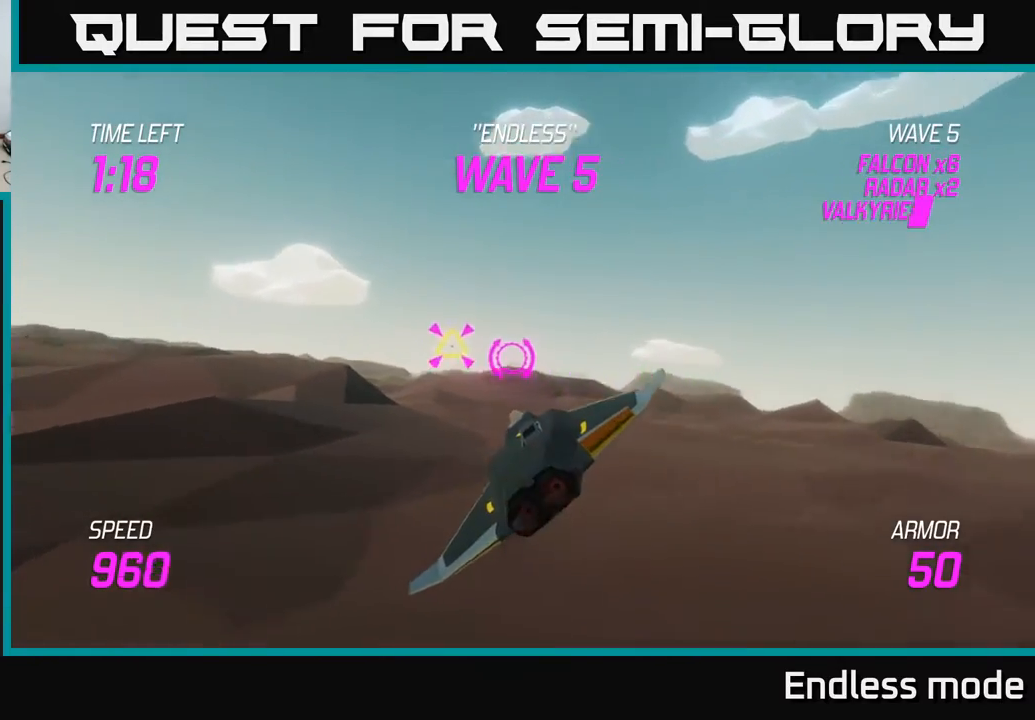
{"buttons": [], "left_stick": "right", "events": [[233, "left_stick", "up-left"], [350, "L2", "down"], [383, "left_stick", "right"], [450, "L2", "up"]]}
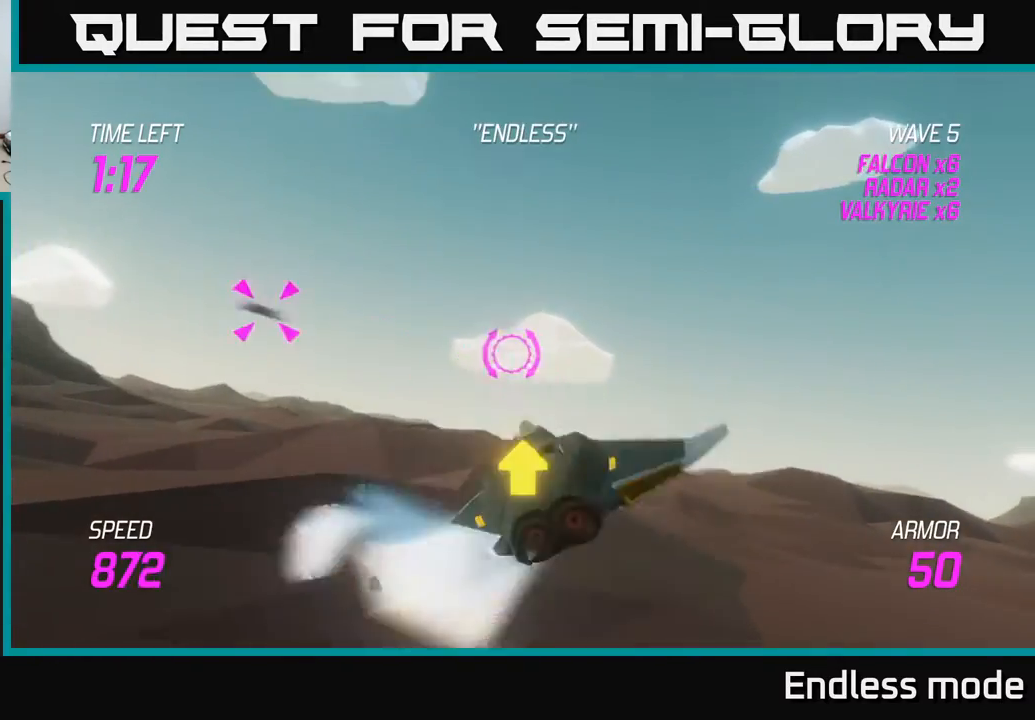
{"buttons": ["L2"], "left_stick": "right", "events": [[50, "L2", "down"], [133, "L2", "up"], [183, "L2", "down"]]}
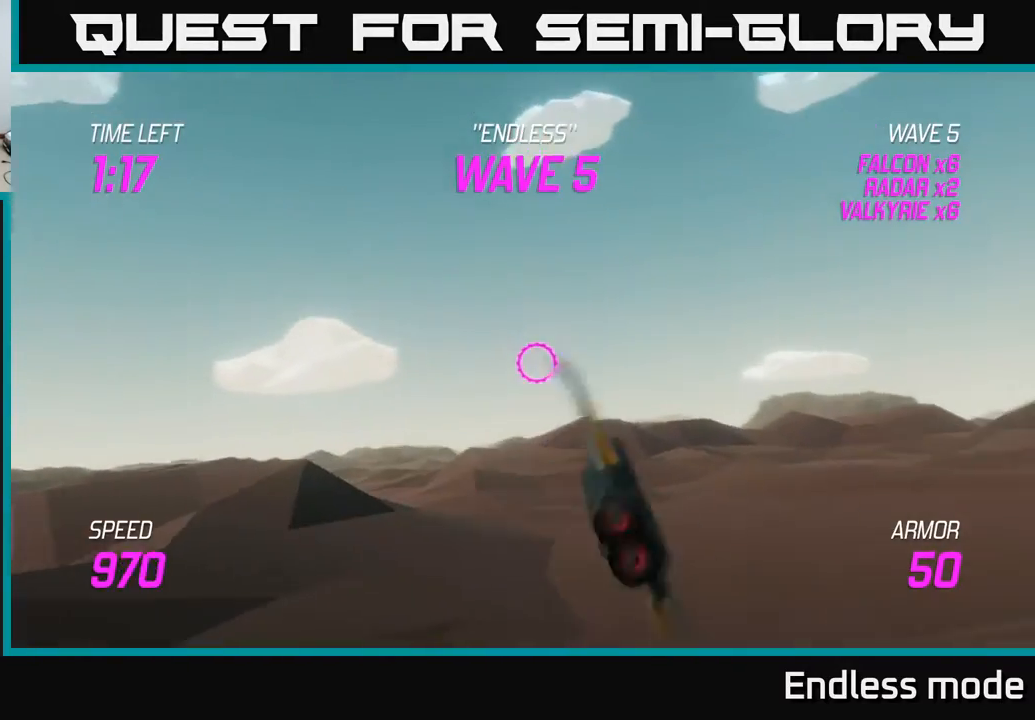
{"buttons": [], "left_stick": "up-left", "events": [[50, "left_stick", "left"], [250, "L2", "up"], [267, "left_stick", "up-left"]]}
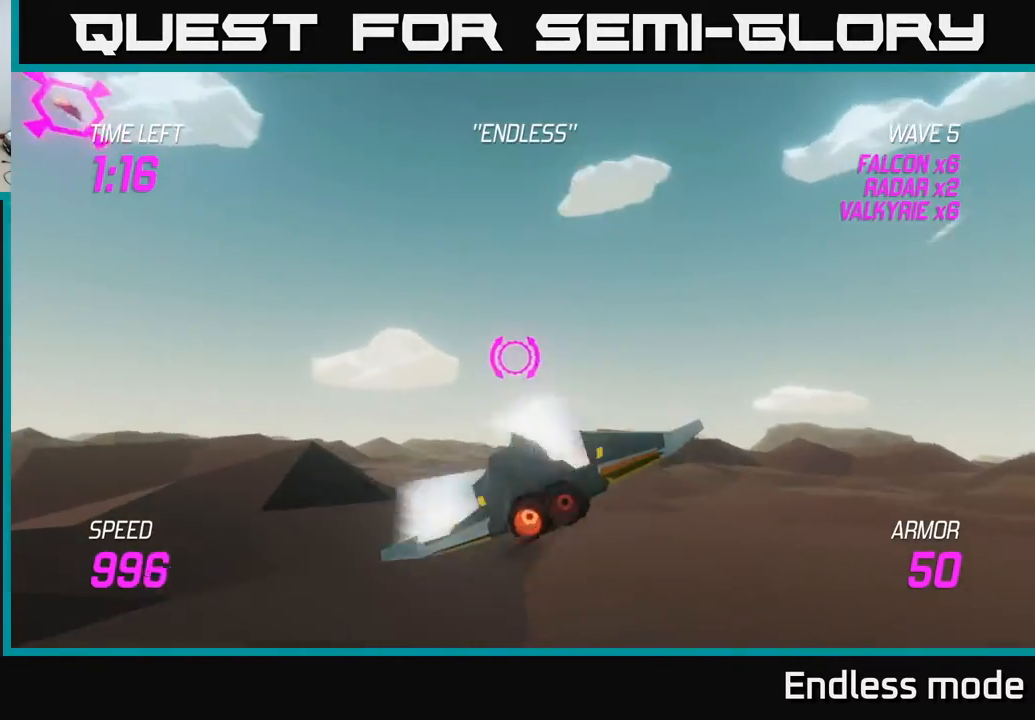
{"buttons": ["R2"], "left_stick": "up-left", "events": [[117, "left_stick", "left"], [467, "R2", "down"], [483, "left_stick", "up-left"]]}
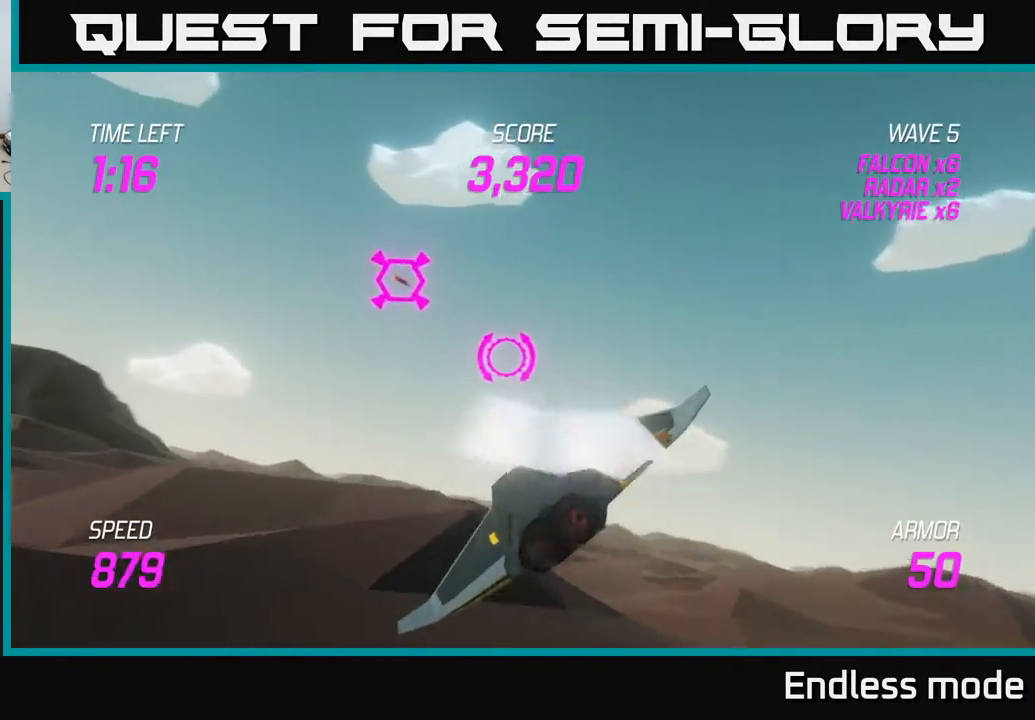
{"buttons": [], "left_stick": "right", "events": [[33, "left_stick", "up"], [50, "R2", "up"], [183, "left_stick", "left"], [250, "left_stick", "right"]]}